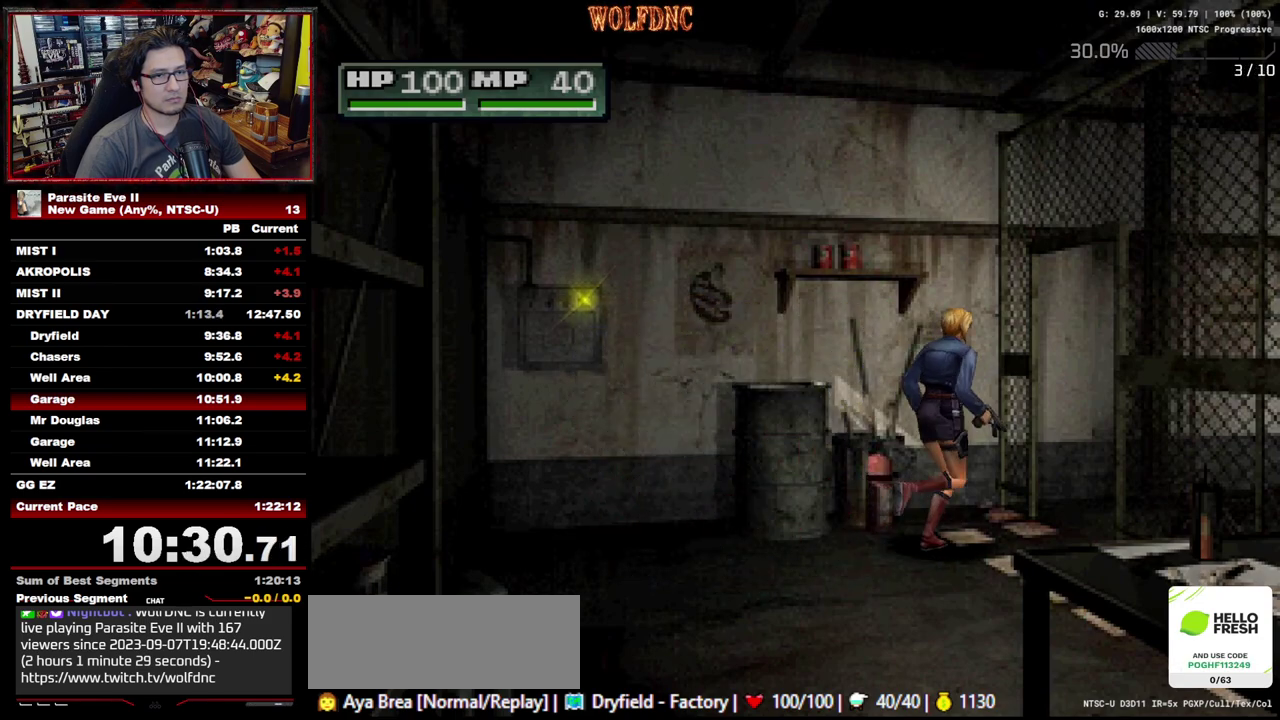
Gameplay with a controller (PlayStation layout); each line is a JSON object with the inputs held at the frame after it. "events" lists button and stick changes between this image and that frame as [ms after this image, input, new state], when the widget could be followed in between. Not read: L3 R3.
{"buttons": ["DPAD_UP", "DPAD_RIGHT"], "events": [[283, "DPAD_RIGHT", "down"]]}
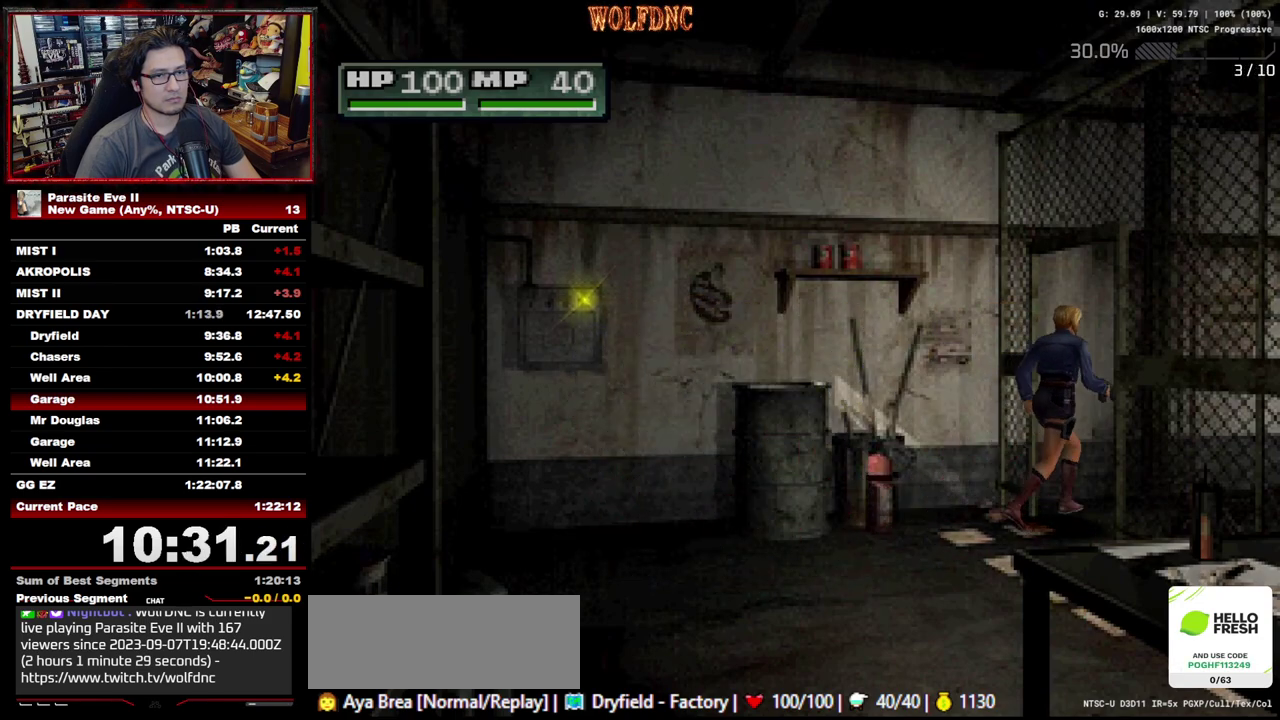
{"buttons": ["DPAD_UP", "DPAD_RIGHT"], "events": [[17, "DPAD_RIGHT", "up"], [100, "DPAD_RIGHT", "down"]]}
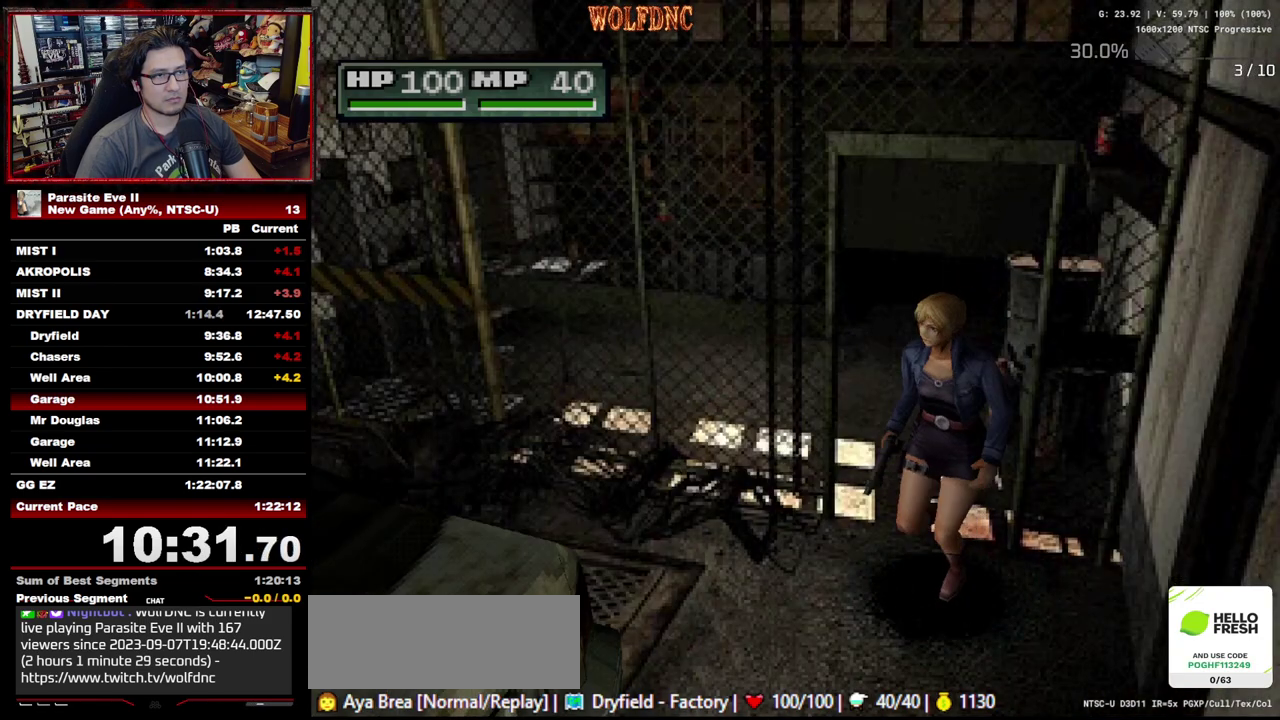
{"buttons": ["DPAD_UP", "DPAD_LEFT"], "events": [[450, "DPAD_LEFT", "down"], [450, "DPAD_RIGHT", "up"]]}
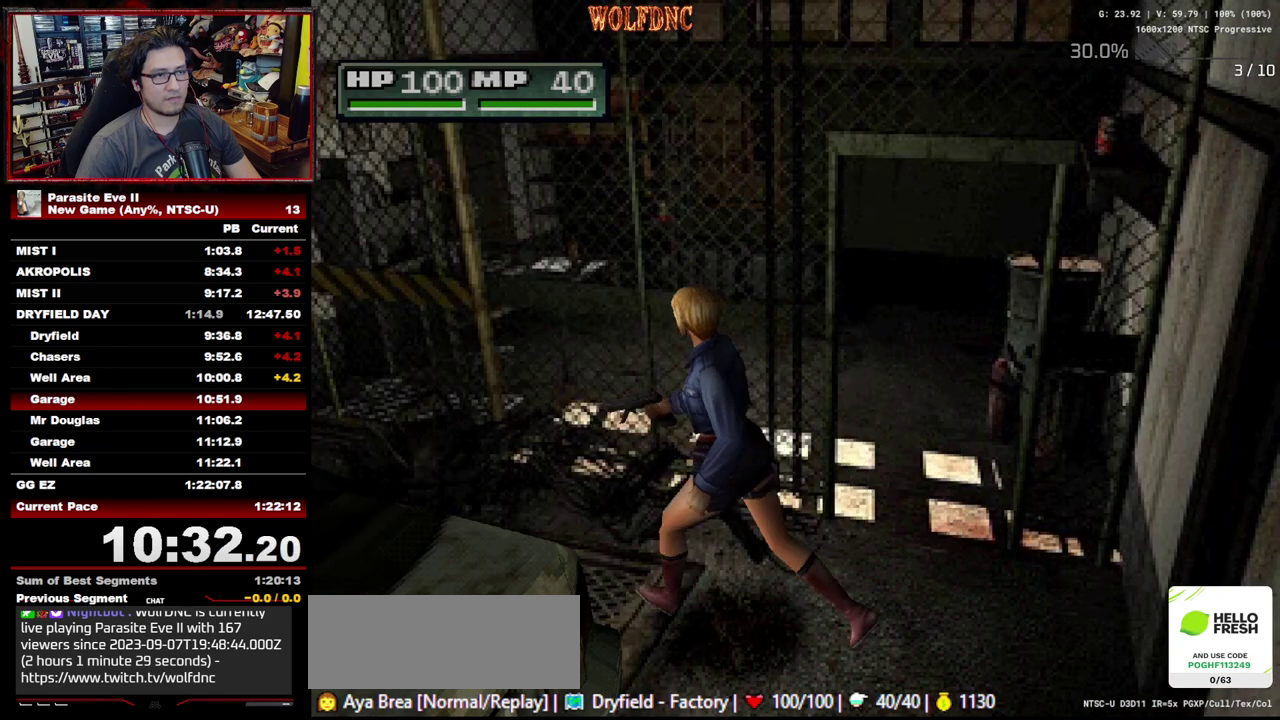
{"buttons": ["DPAD_UP"], "events": [[183, "DPAD_LEFT", "up"]]}
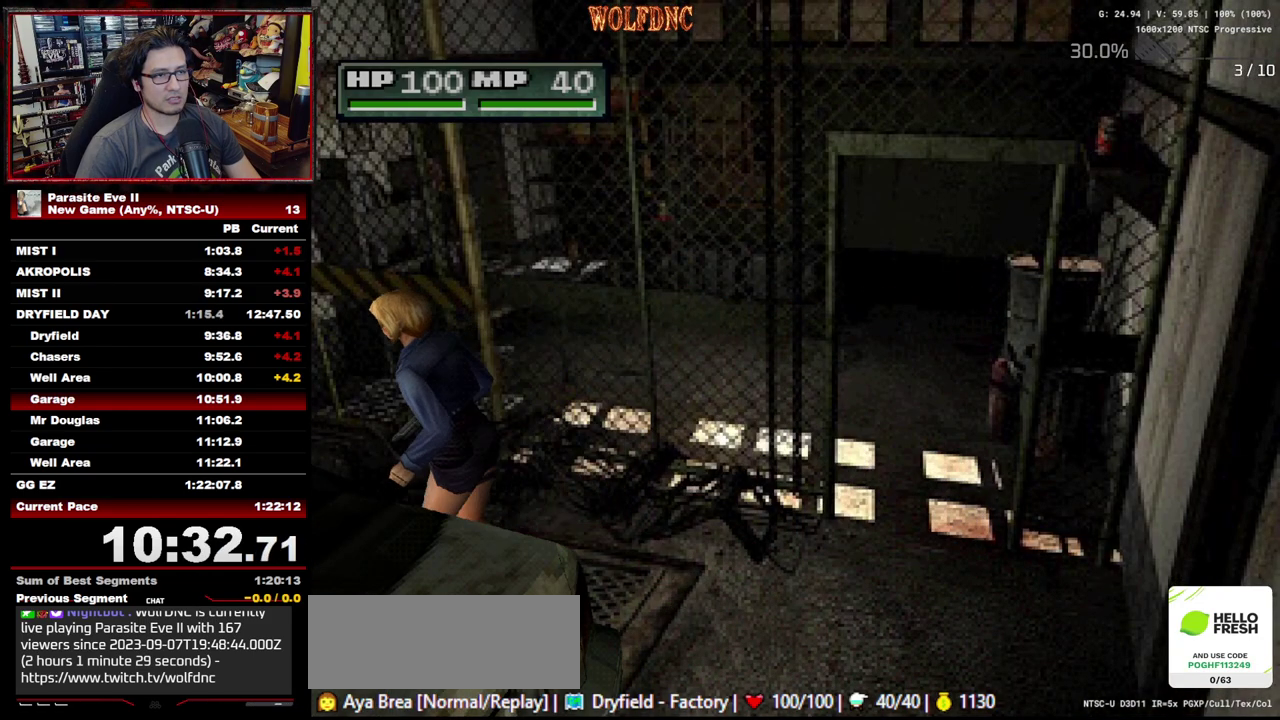
{"buttons": ["DPAD_UP"], "events": []}
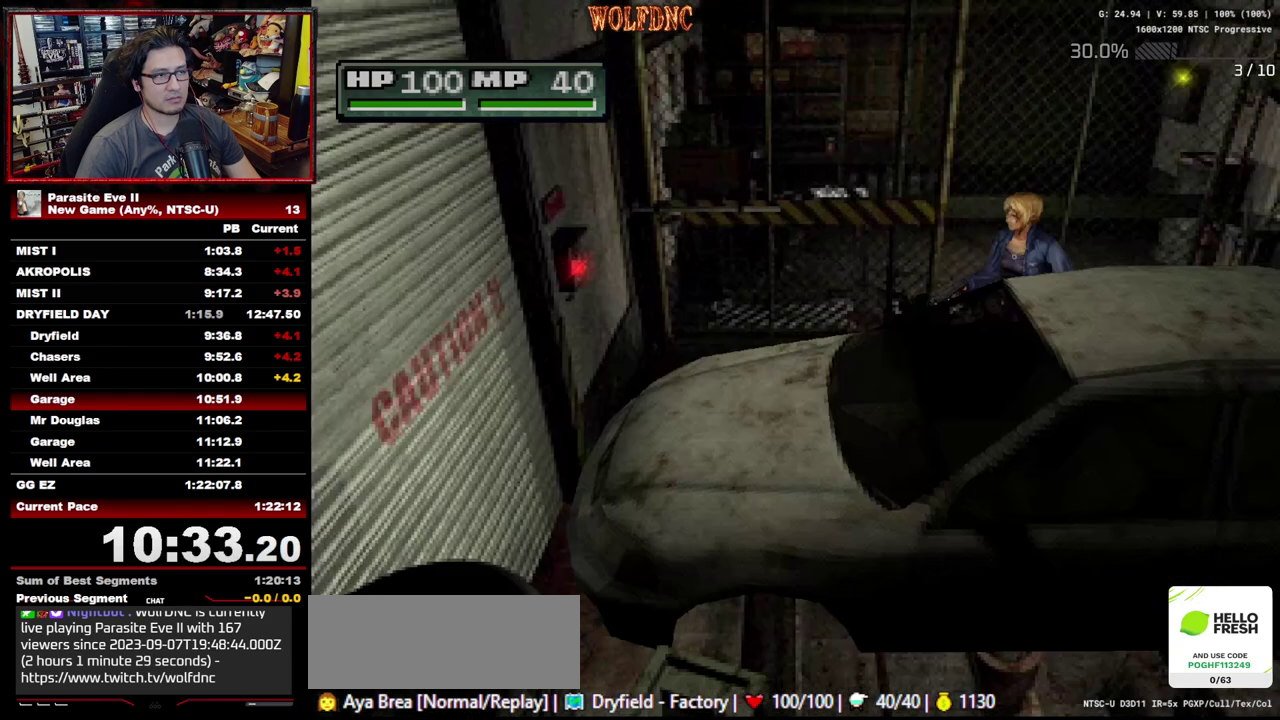
{"buttons": ["DPAD_UP"], "events": []}
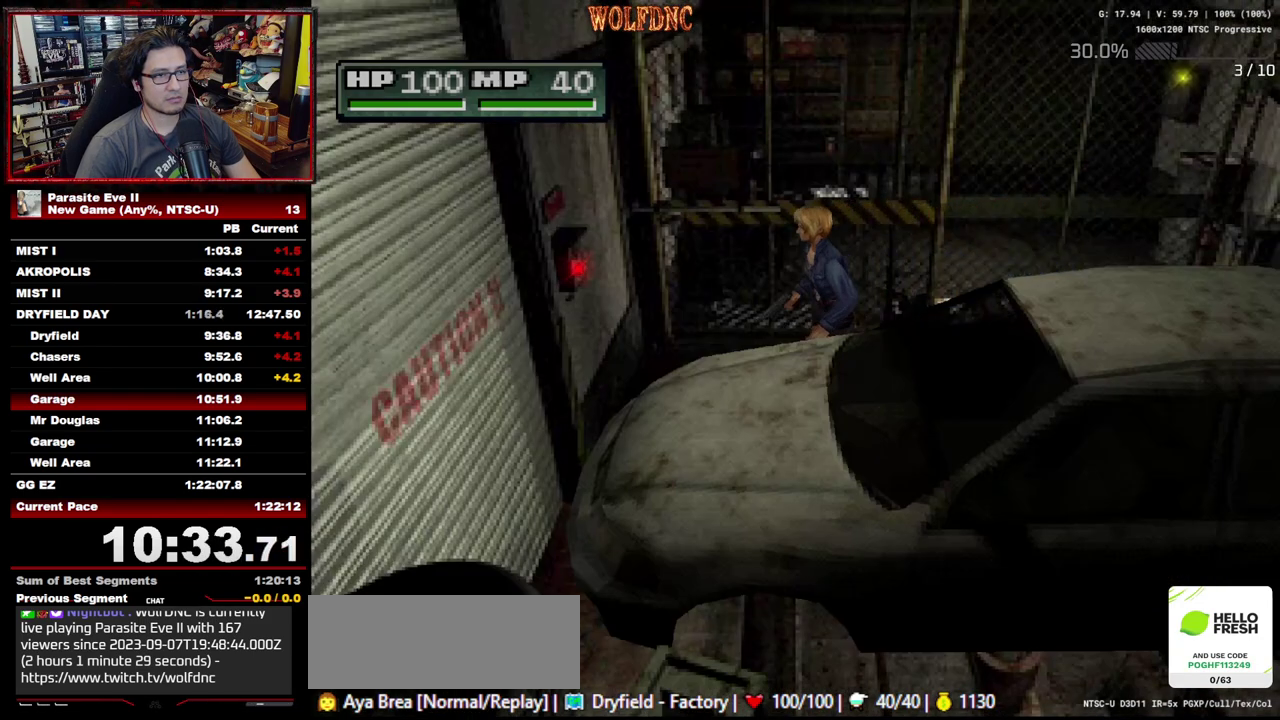
{"buttons": ["CROSS", "DPAD_UP"], "events": [[417, "CROSS", "down"]]}
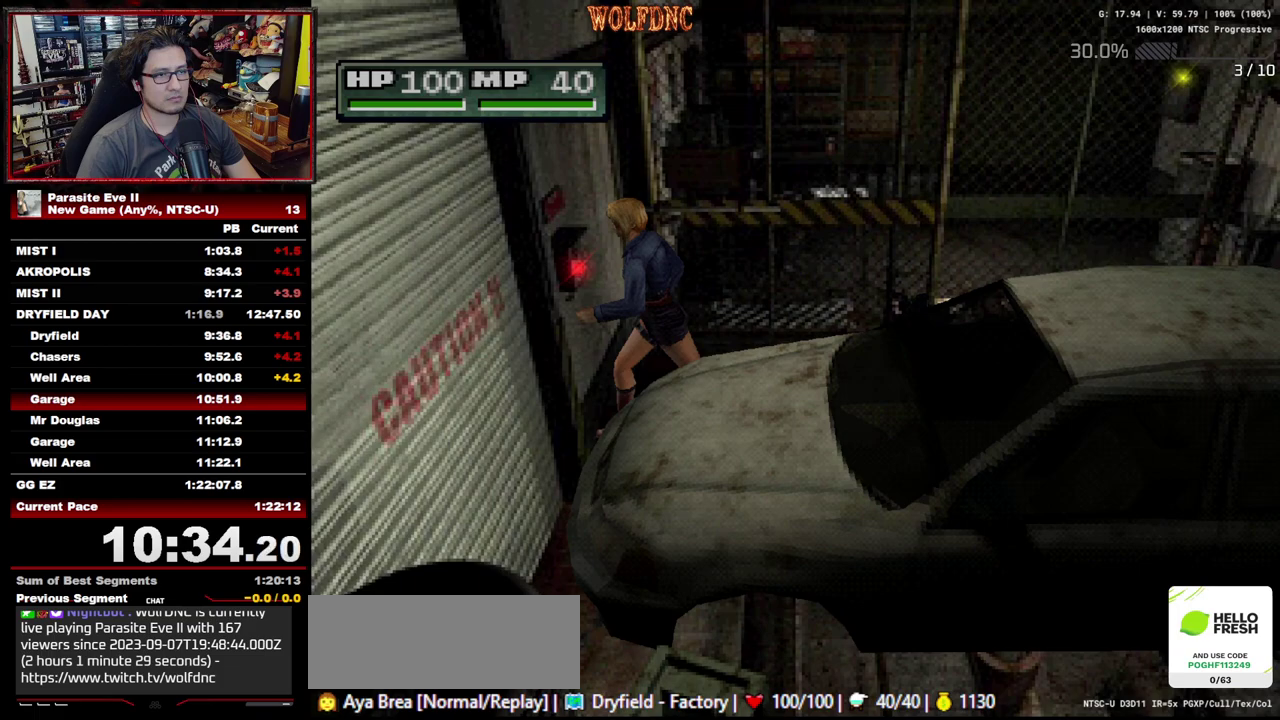
{"buttons": ["CROSS"], "events": [[67, "DPAD_UP", "up"], [200, "CROSS", "up"], [250, "CROSS", "down"], [300, "CROSS", "up"], [433, "CROSS", "down"]]}
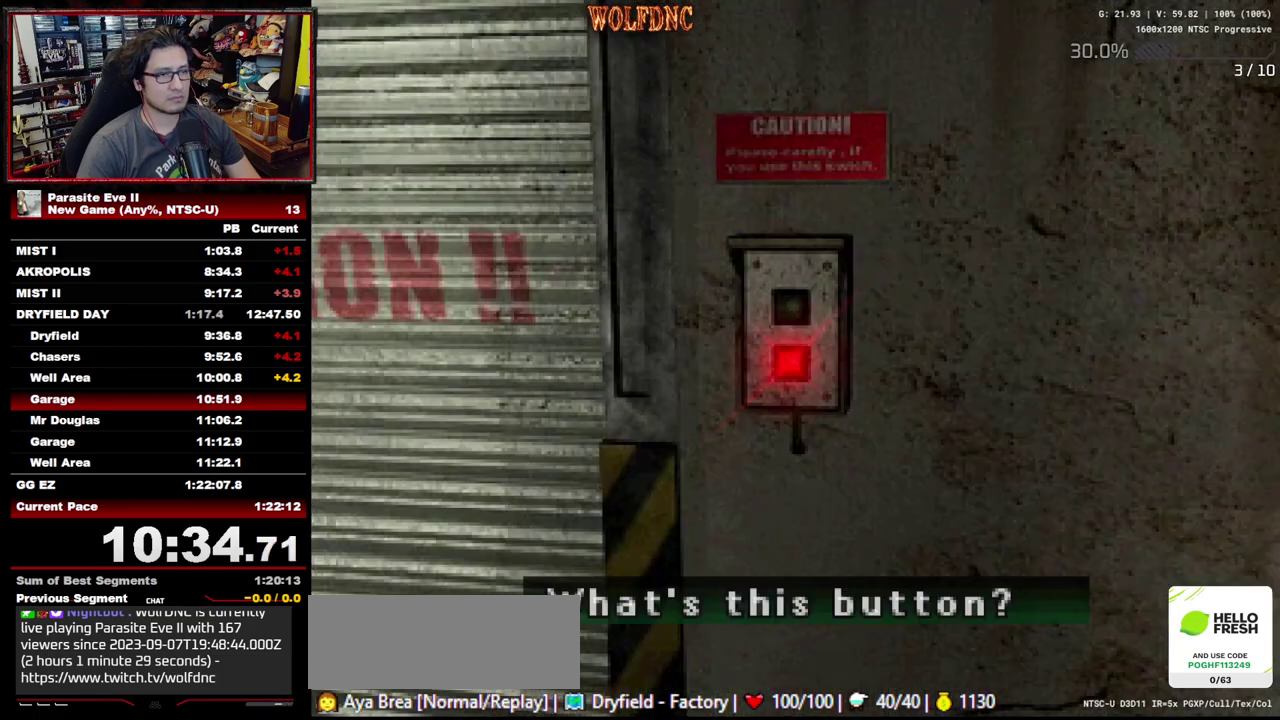
{"buttons": ["CROSS"], "events": [[117, "CROSS", "up"], [167, "CROSS", "down"], [217, "CROSS", "up"], [267, "CROSS", "down"], [450, "CROSS", "up"], [500, "CROSS", "down"]]}
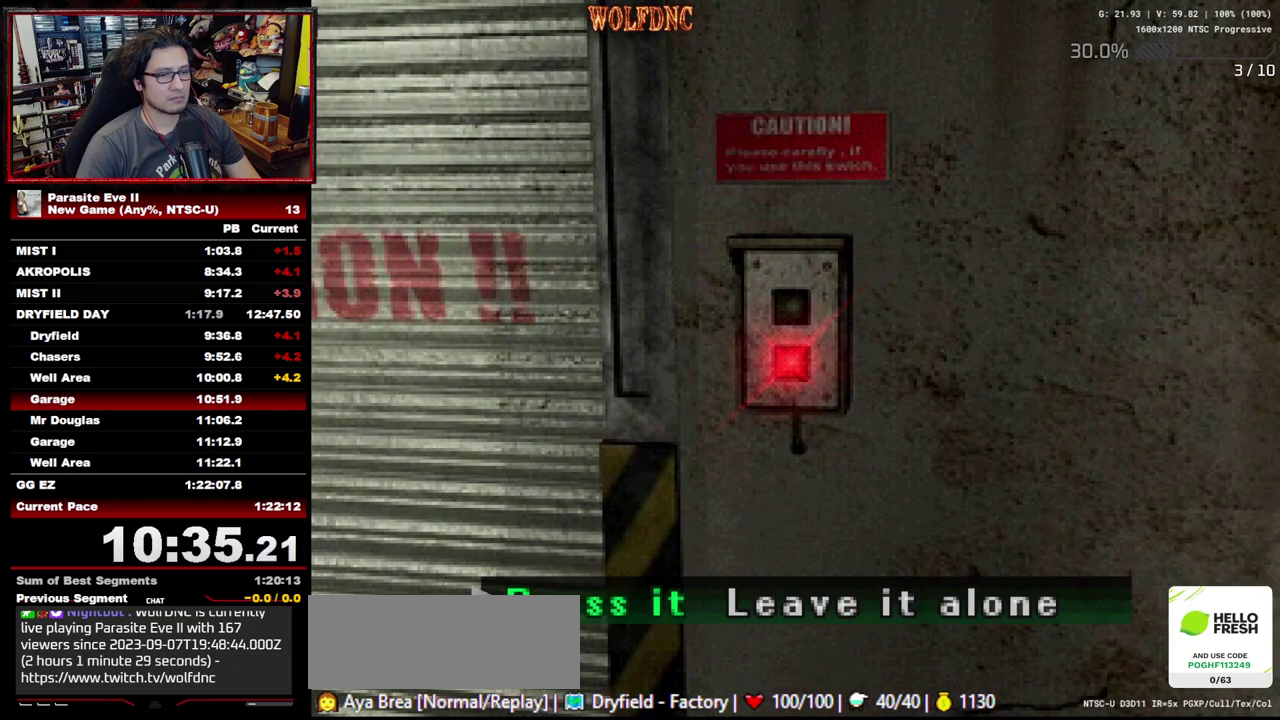
{"buttons": ["CROSS"], "events": [[133, "CROSS", "up"], [183, "CROSS", "down"], [333, "CIRCLE", "down"], [333, "CROSS", "up"], [417, "CROSS", "down"], [467, "CIRCLE", "up"]]}
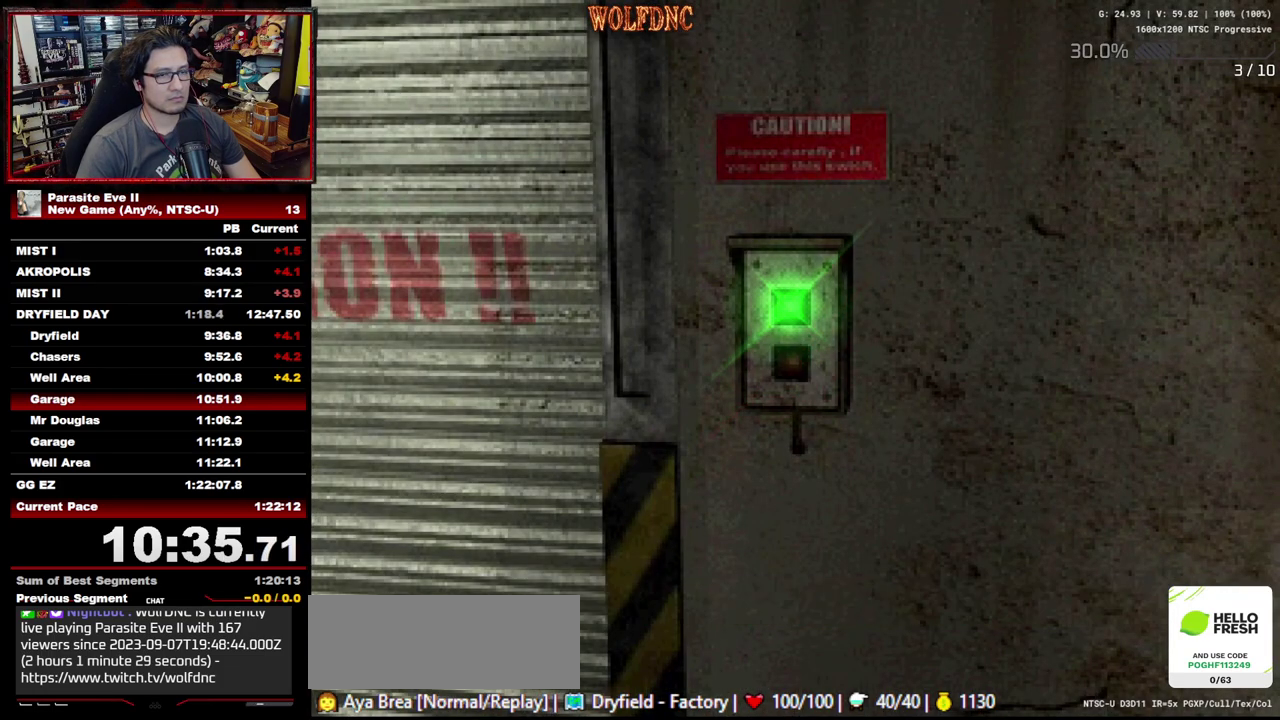
{"buttons": ["DPAD_RIGHT"], "events": [[17, "CROSS", "up"], [17, "DPAD_RIGHT", "down"]]}
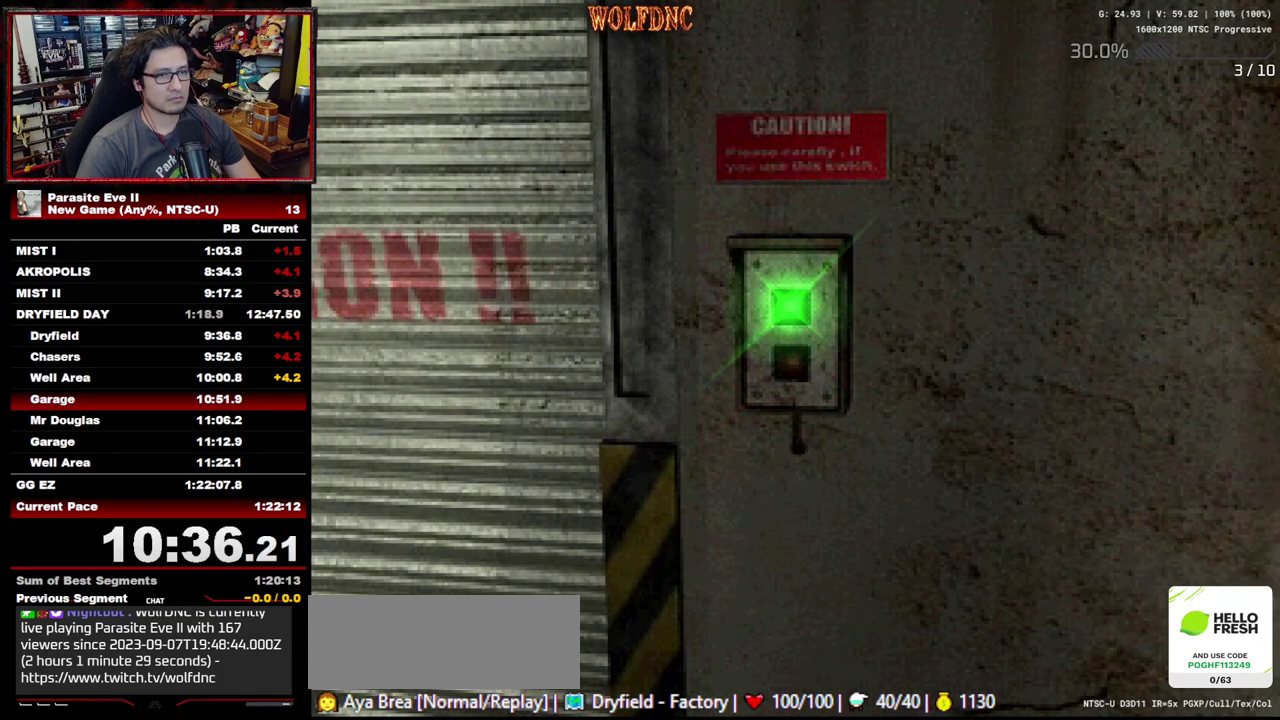
{"buttons": ["DPAD_UP"], "events": [[317, "DPAD_UP", "down"], [450, "DPAD_RIGHT", "up"]]}
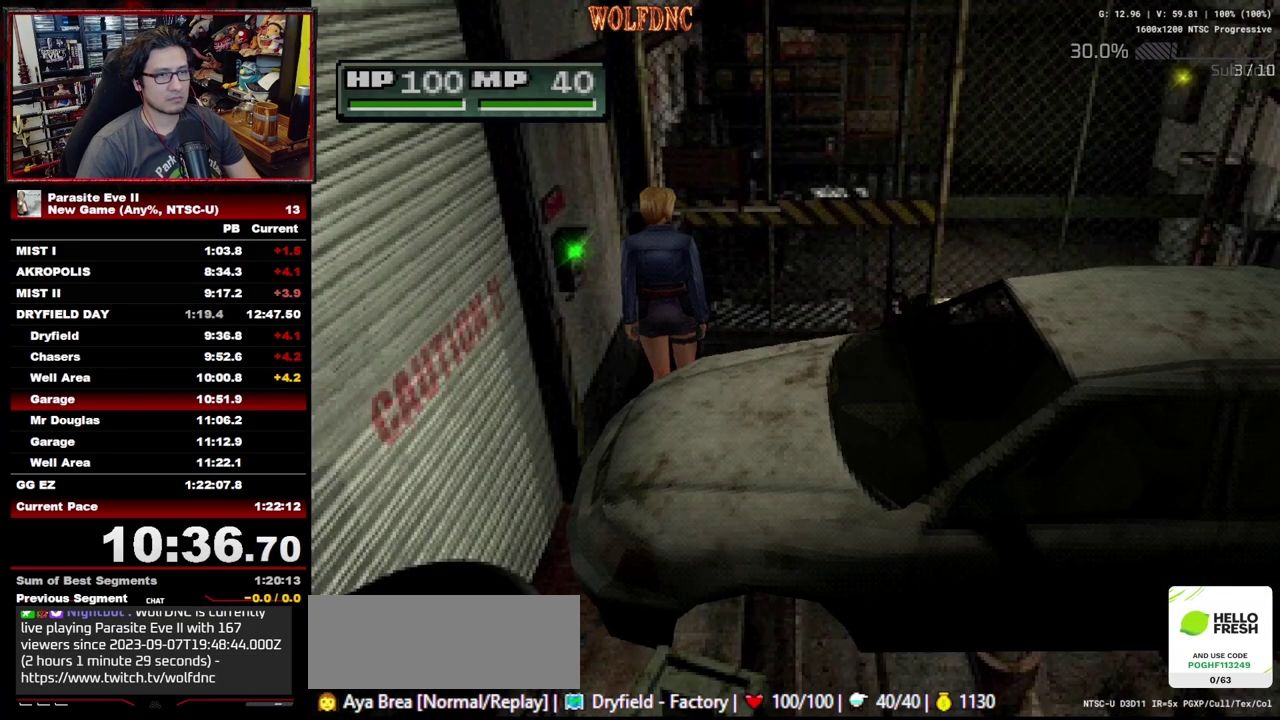
{"buttons": [], "events": [[50, "DPAD_RIGHT", "down"], [100, "CROSS", "down"], [100, "DPAD_RIGHT", "up"], [183, "CROSS", "up"], [233, "CROSS", "down"], [283, "CROSS", "up"], [283, "DPAD_LEFT", "down"], [367, "DPAD_LEFT", "up"], [367, "DPAD_UP", "up"], [417, "CROSS", "down"], [467, "CROSS", "up"]]}
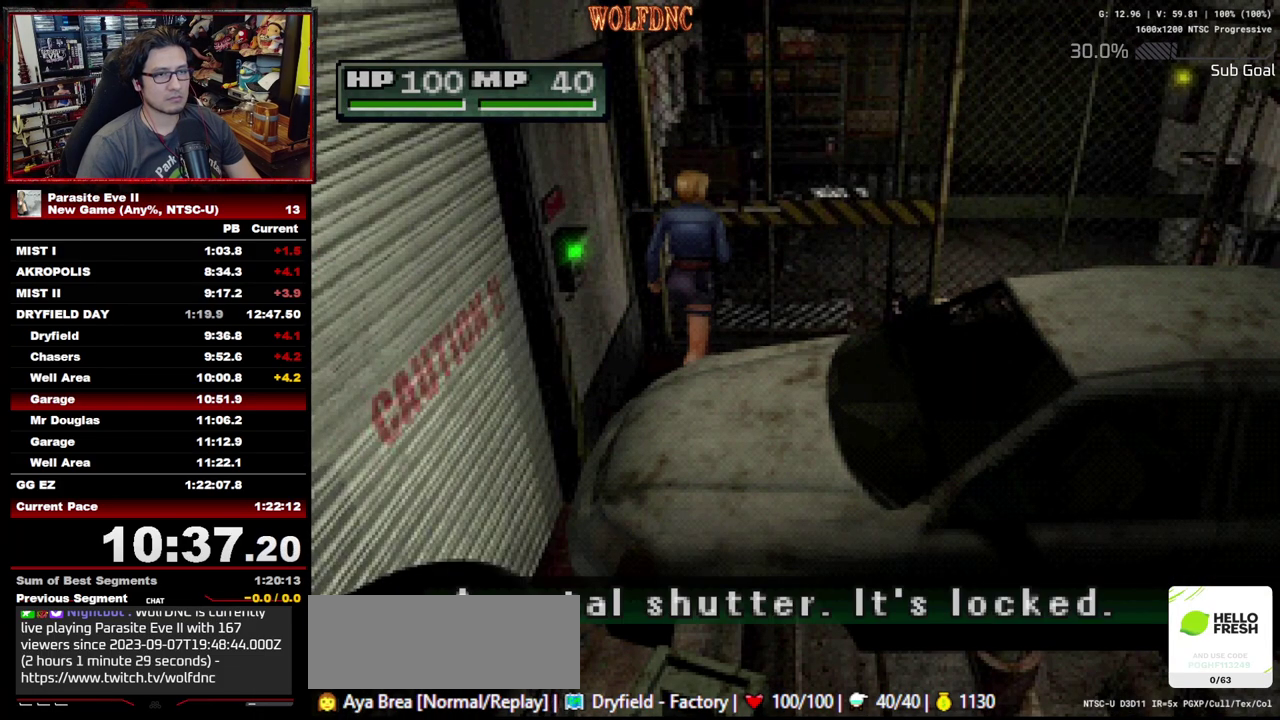
{"buttons": ["CROSS"], "events": [[17, "CROSS", "down"], [200, "CROSS", "up"], [250, "CROSS", "down"], [300, "CROSS", "up"], [350, "CROSS", "down"], [433, "CROSS", "up"], [483, "CROSS", "down"]]}
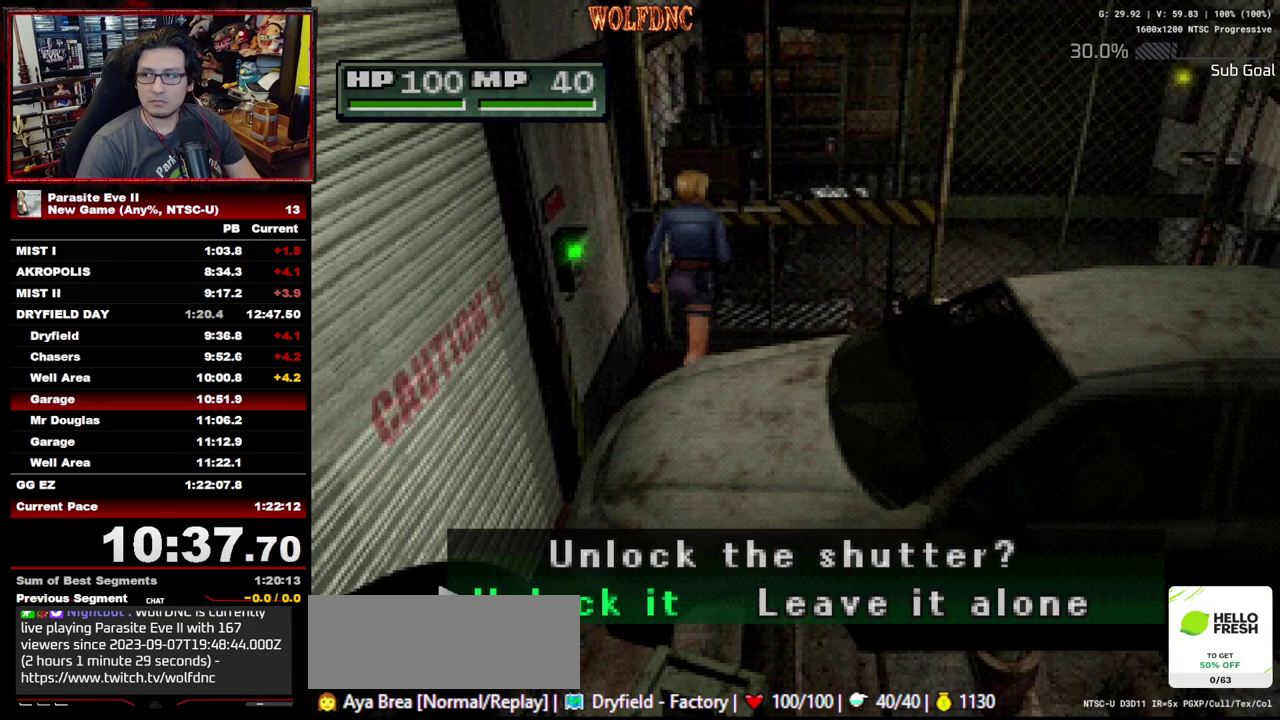
{"buttons": ["CROSS"], "events": [[33, "CROSS", "up"], [83, "CROSS", "down"], [167, "CROSS", "up"], [217, "CROSS", "down"], [267, "CROSS", "up"], [317, "CROSS", "down"], [450, "CROSS", "up"], [500, "CROSS", "down"]]}
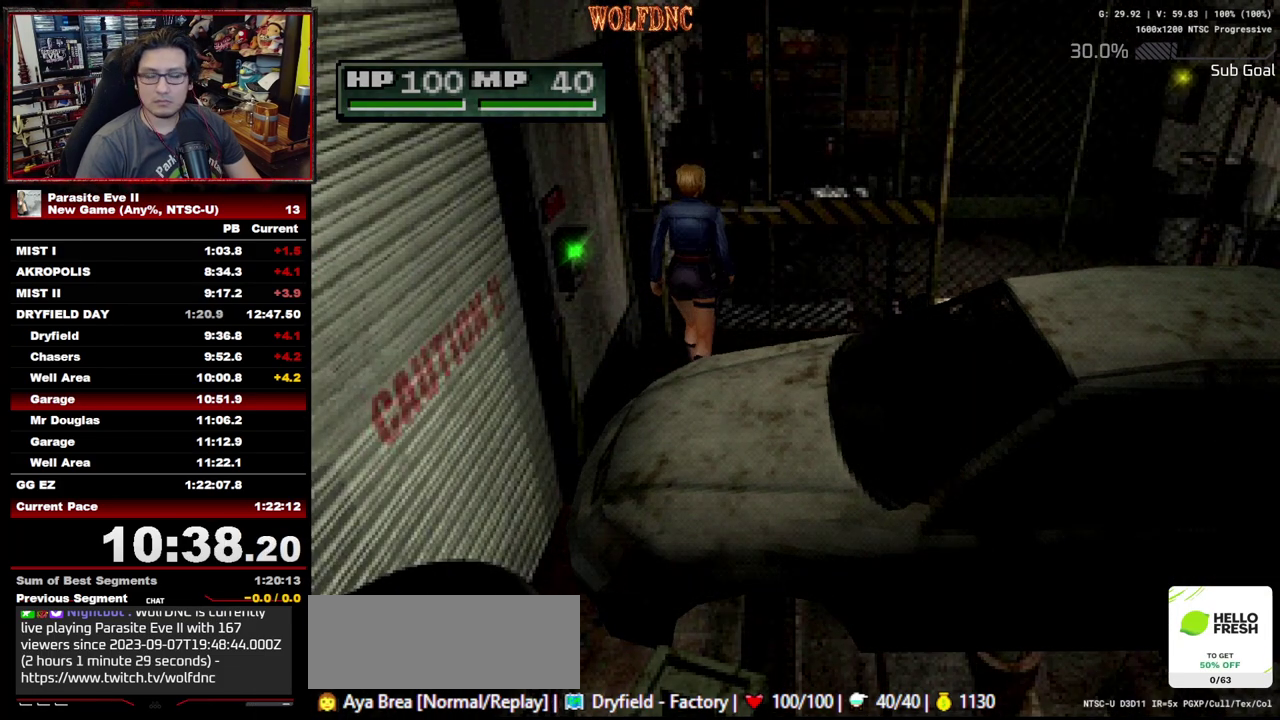
{"buttons": [], "events": [[100, "CROSS", "up"]]}
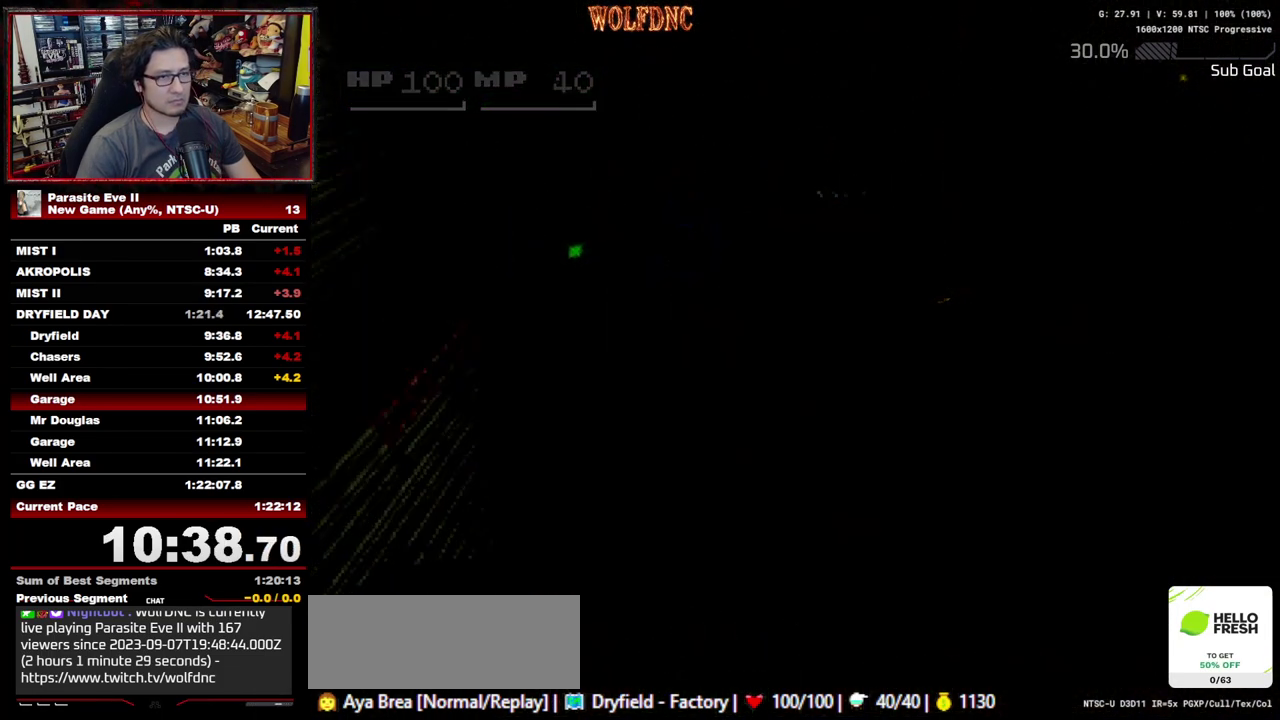
{"buttons": ["CROSS", "DPAD_UP"], "events": [[67, "DPAD_UP", "down"], [383, "CROSS", "down"]]}
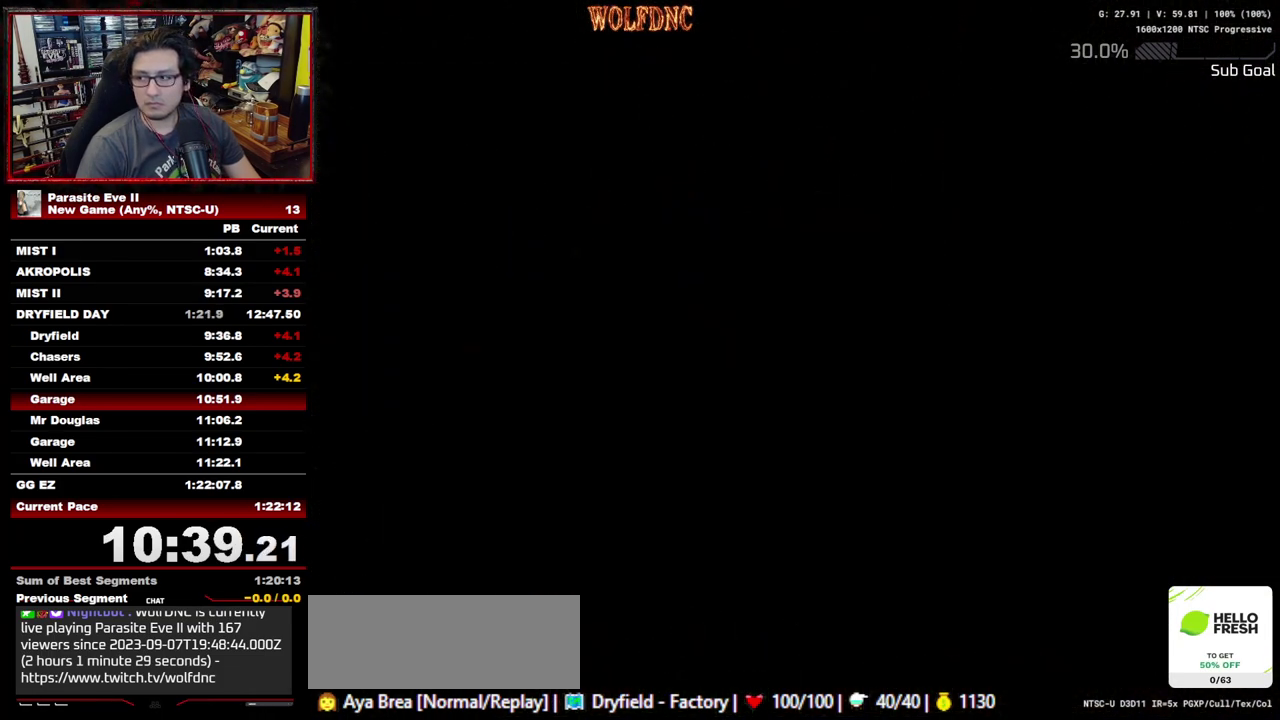
{"buttons": ["DPAD_UP"], "events": [[33, "CROSS", "up"]]}
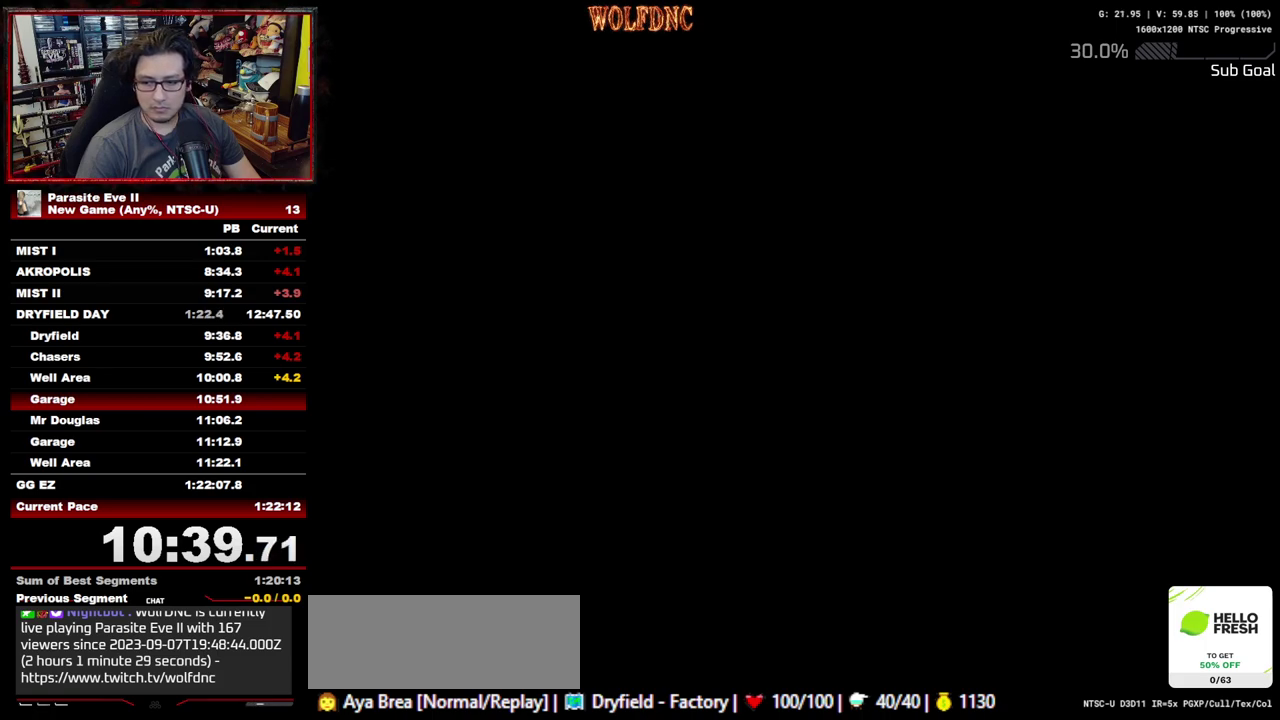
{"buttons": ["DPAD_UP"], "events": []}
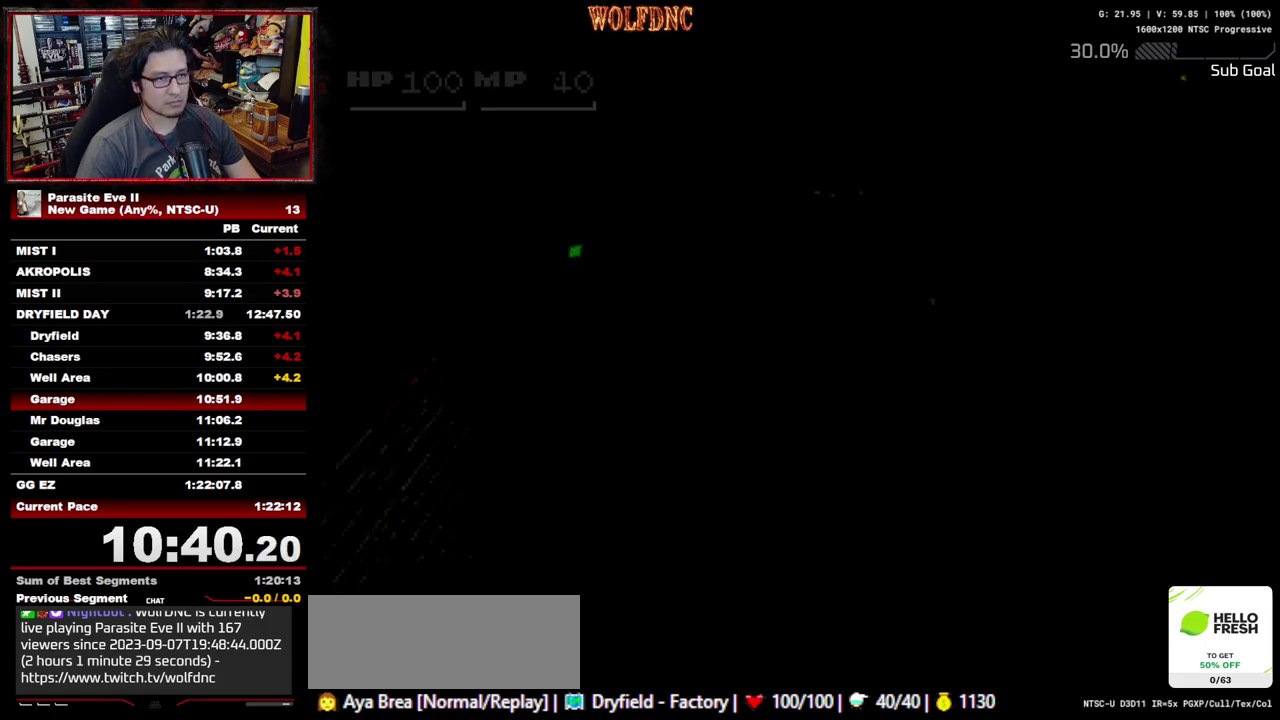
{"buttons": ["DPAD_UP"], "events": []}
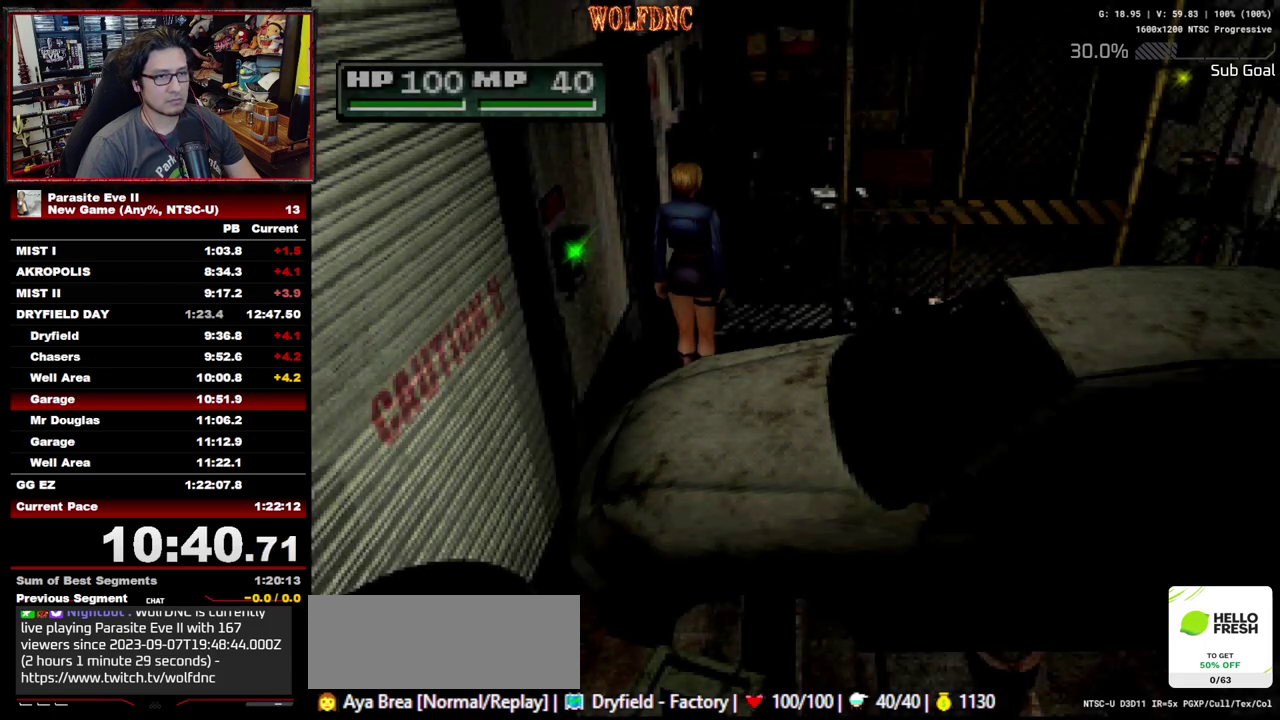
{"buttons": ["DPAD_UP"], "events": [[267, "DPAD_RIGHT", "down"], [350, "DPAD_RIGHT", "up"]]}
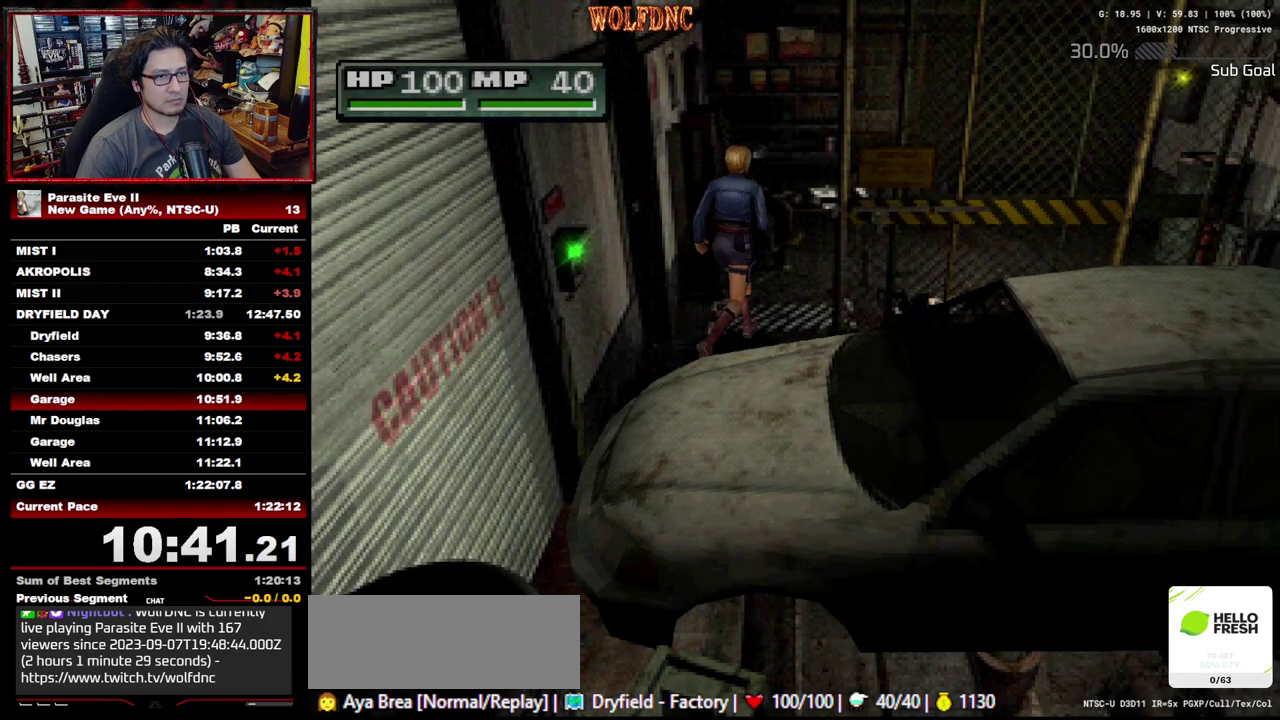
{"buttons": ["DPAD_UP", "DPAD_RIGHT"], "events": [[183, "DPAD_RIGHT", "down"], [333, "DPAD_RIGHT", "up"], [467, "DPAD_RIGHT", "down"]]}
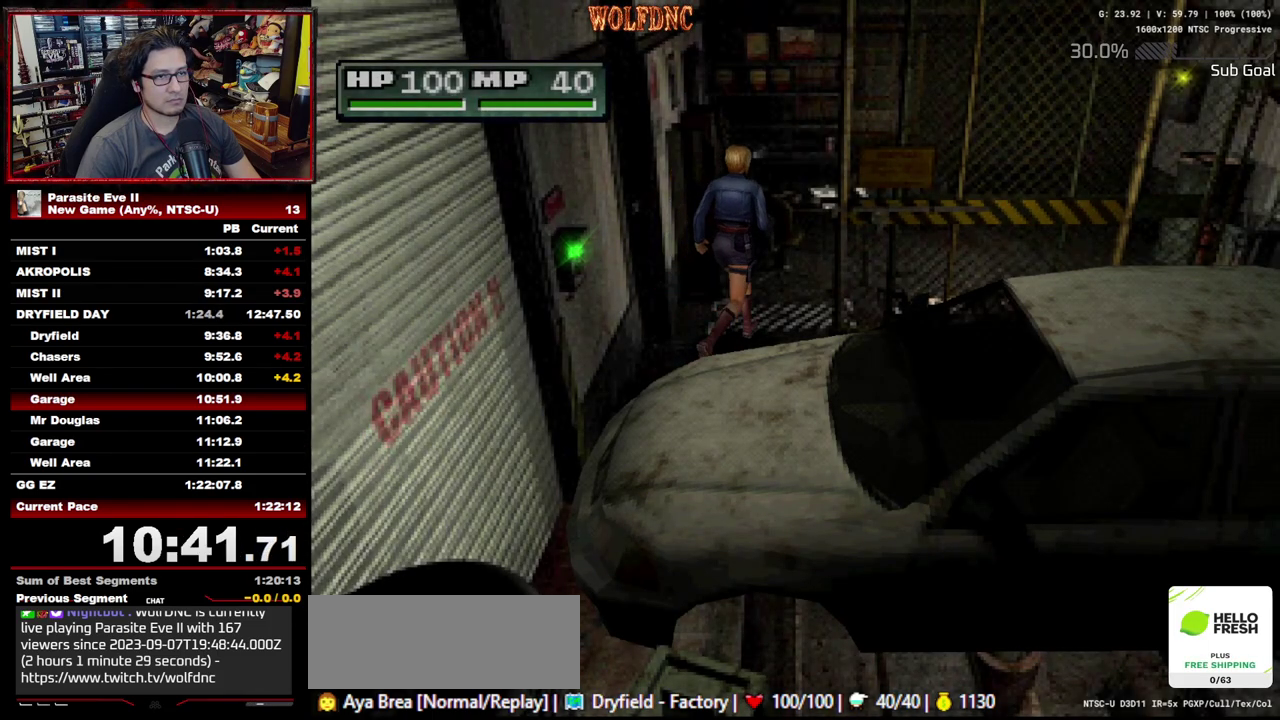
{"buttons": ["DPAD_UP", "DPAD_RIGHT"], "events": []}
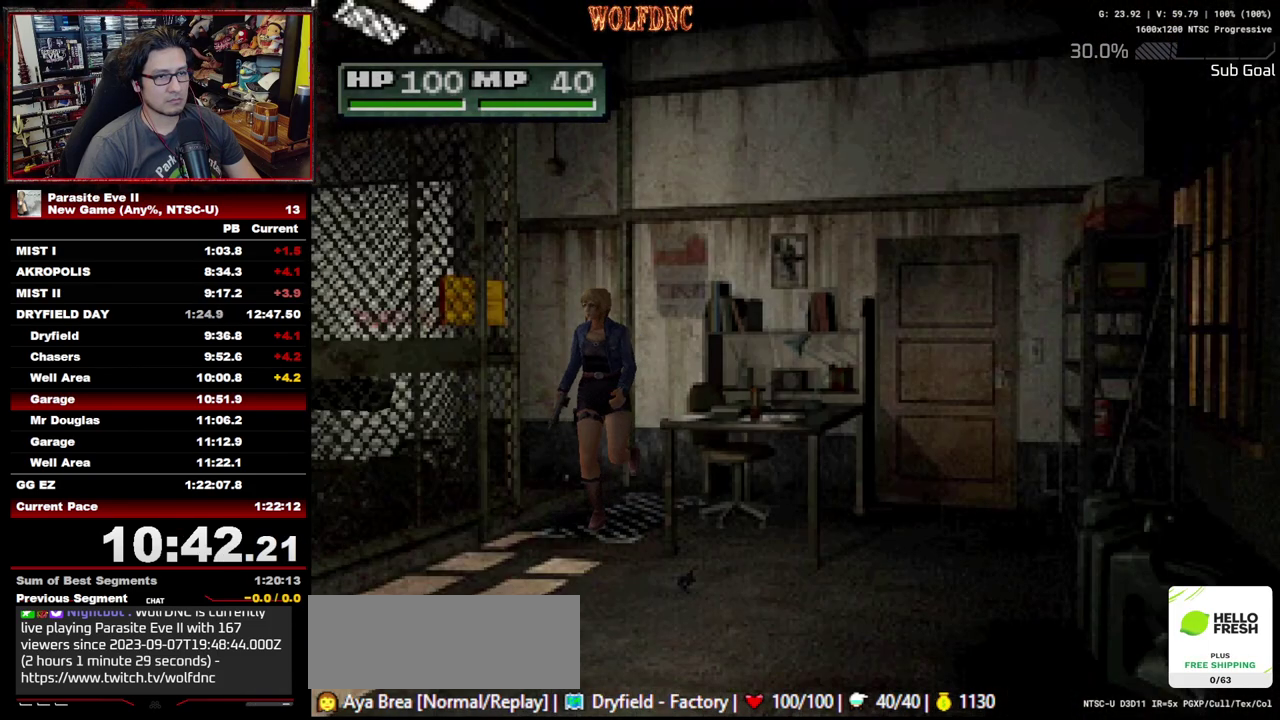
{"buttons": ["DPAD_UP"], "events": [[33, "DPAD_RIGHT", "up"], [83, "DPAD_LEFT", "down"], [317, "DPAD_LEFT", "up"]]}
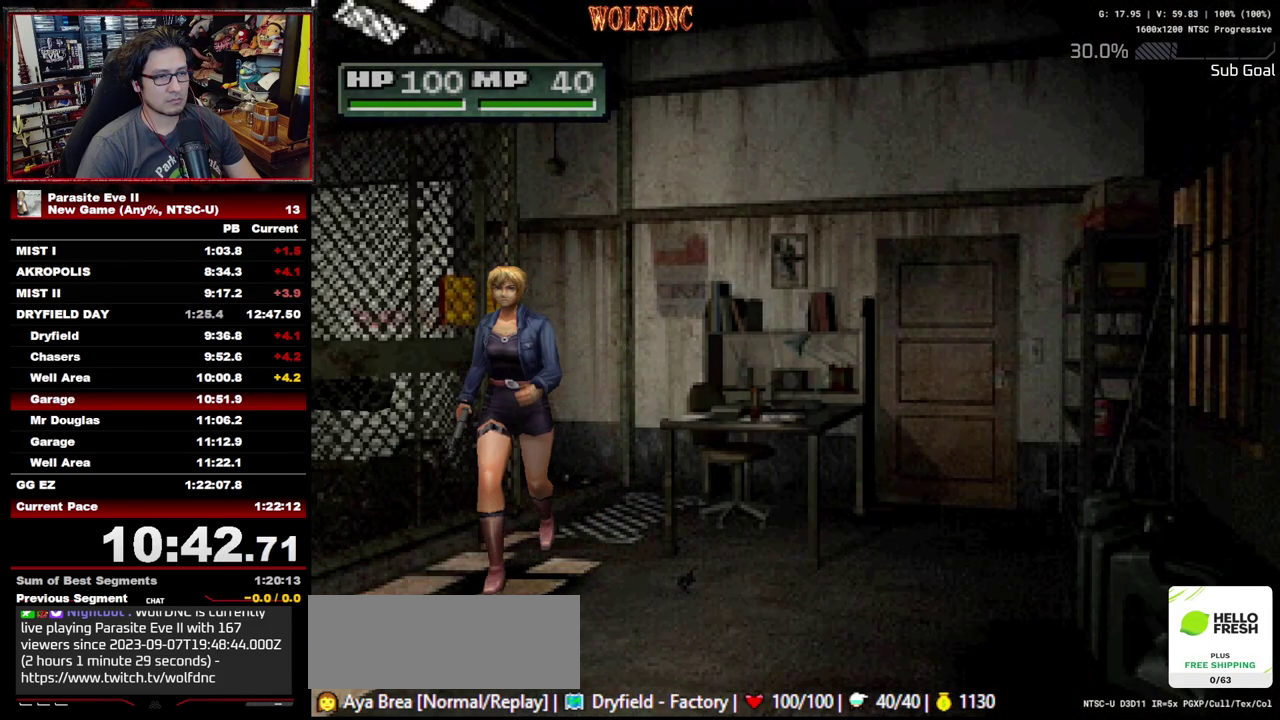
{"buttons": ["DPAD_UP"], "events": [[133, "DPAD_LEFT", "down"], [233, "DPAD_LEFT", "up"]]}
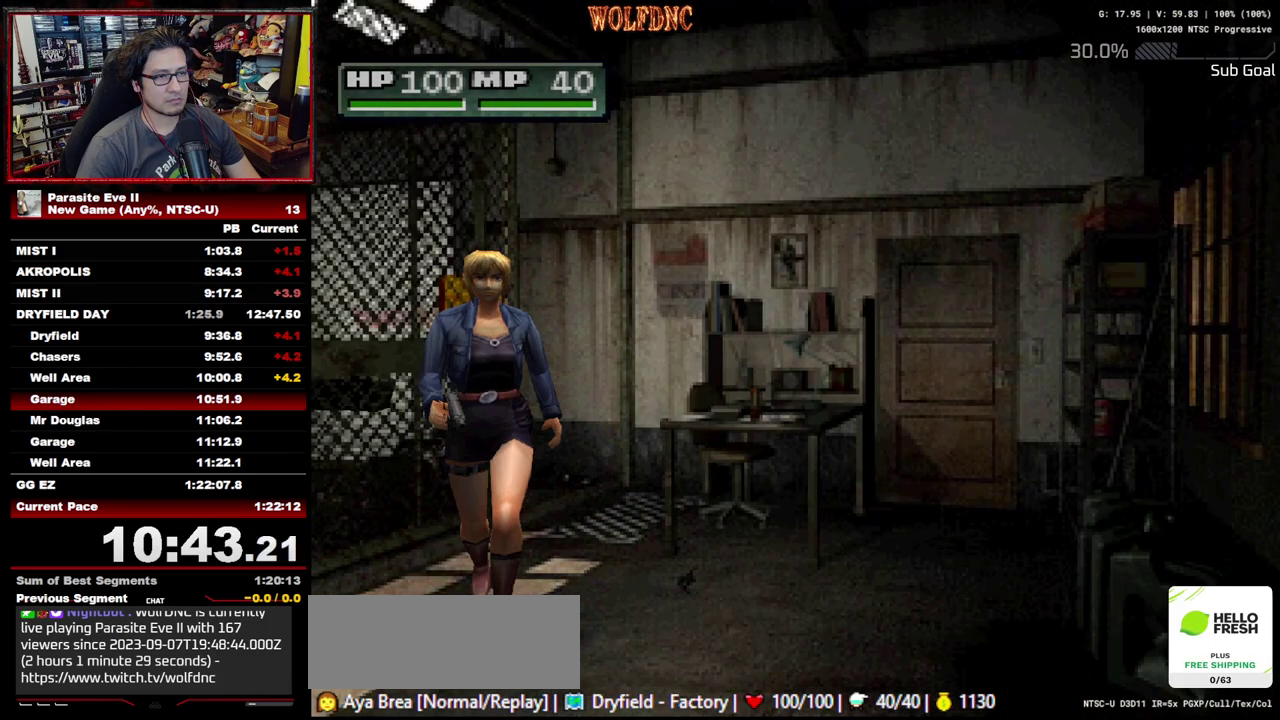
{"buttons": ["DPAD_UP"], "events": [[300, "DPAD_LEFT", "down"], [383, "DPAD_LEFT", "up"]]}
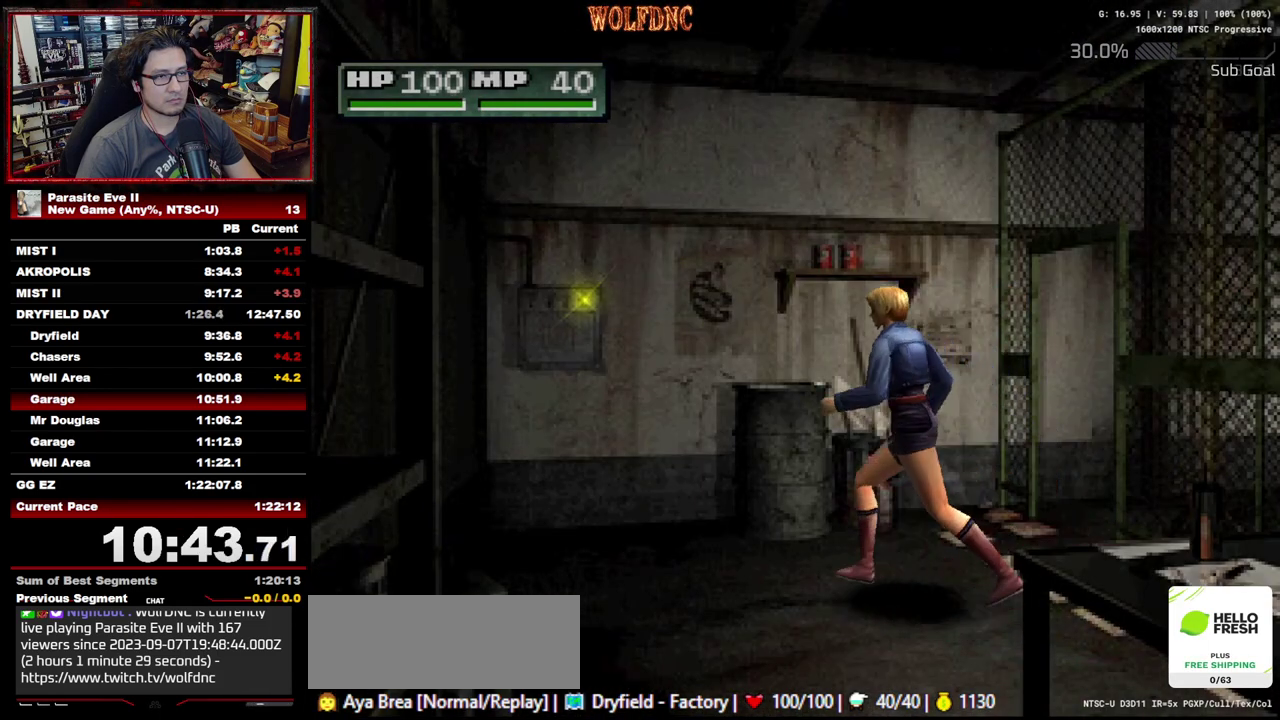
{"buttons": ["DPAD_UP", "DPAD_RIGHT"], "events": [[500, "DPAD_RIGHT", "down"]]}
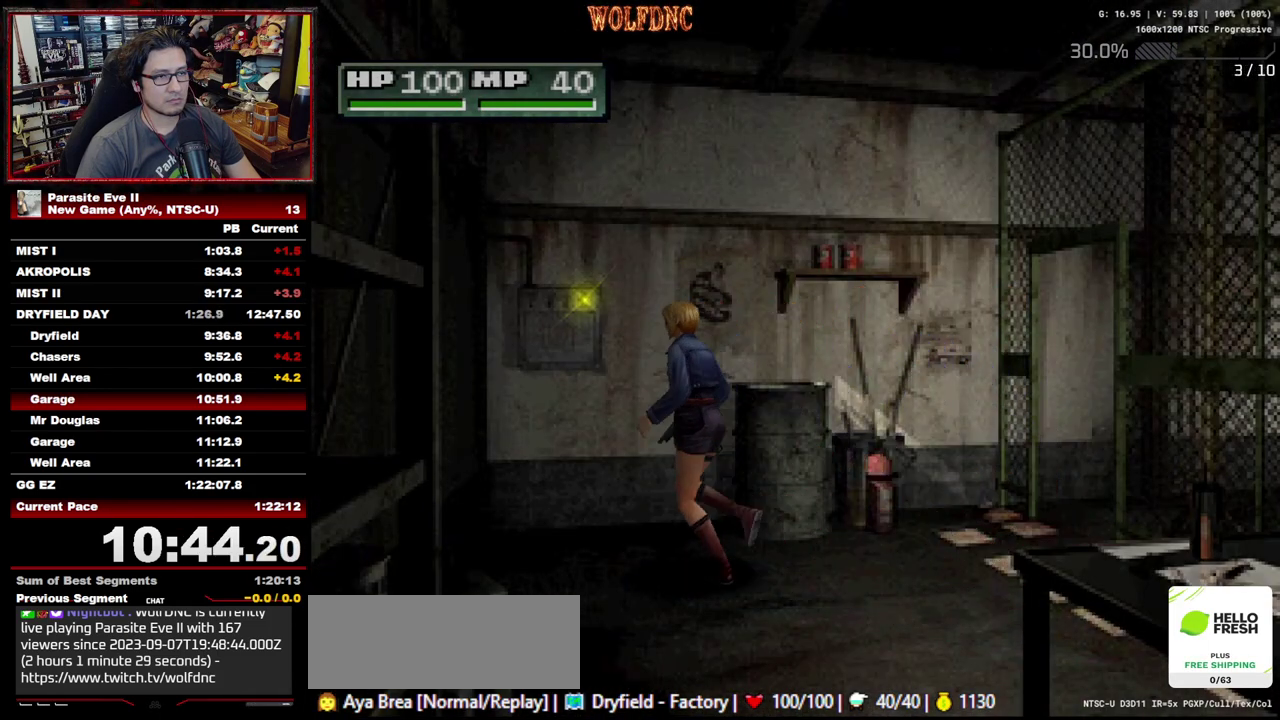
{"buttons": ["DPAD_UP"], "events": [[100, "DPAD_RIGHT", "up"], [367, "CROSS", "down"], [367, "DPAD_RIGHT", "down"], [467, "CROSS", "up"], [467, "DPAD_RIGHT", "up"]]}
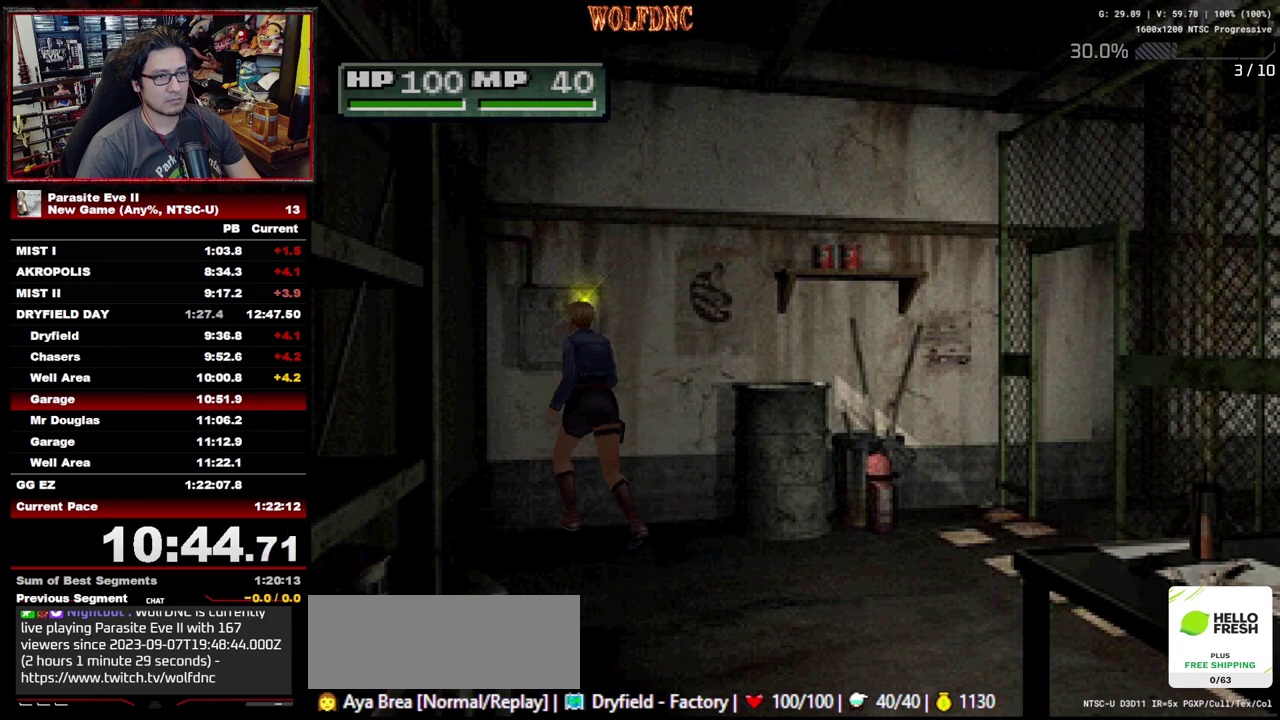
{"buttons": ["DPAD_UP", "DPAD_RIGHT"], "events": [[17, "CROSS", "down"], [67, "CROSS", "up"], [433, "DPAD_RIGHT", "down"]]}
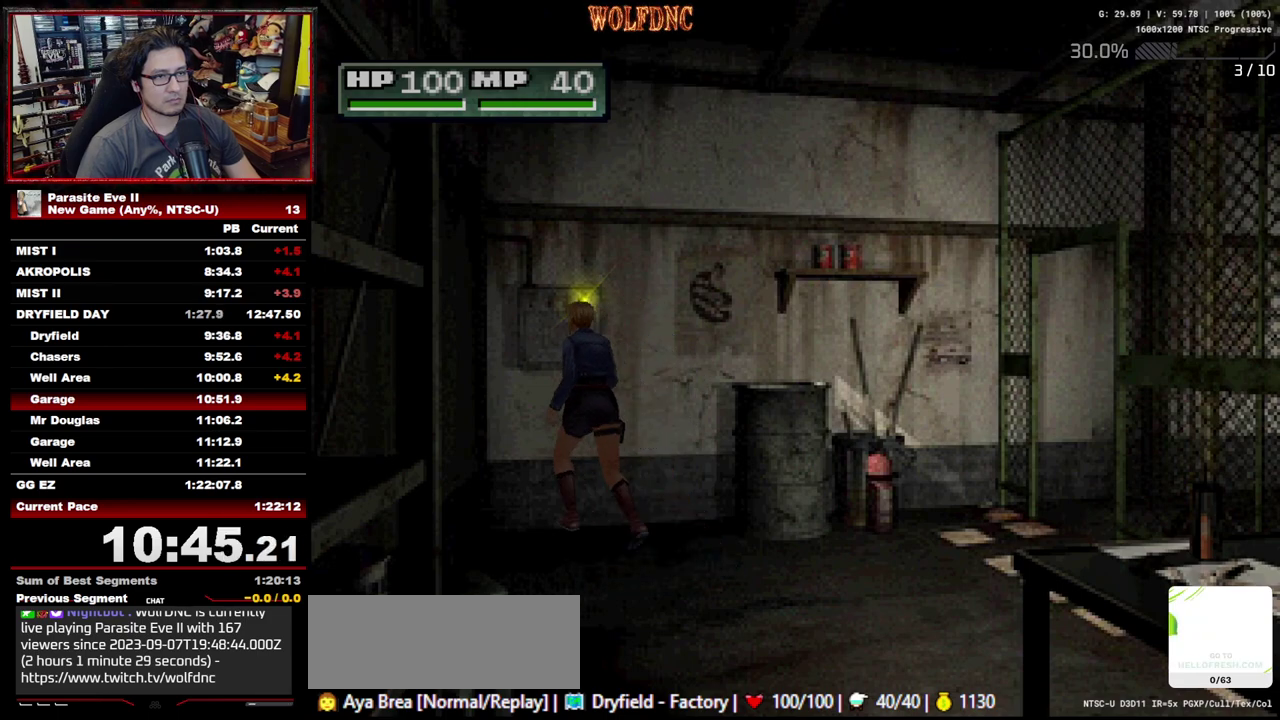
{"buttons": ["DPAD_UP"], "events": [[117, "DPAD_RIGHT", "up"], [267, "DPAD_RIGHT", "down"], [350, "DPAD_RIGHT", "up"]]}
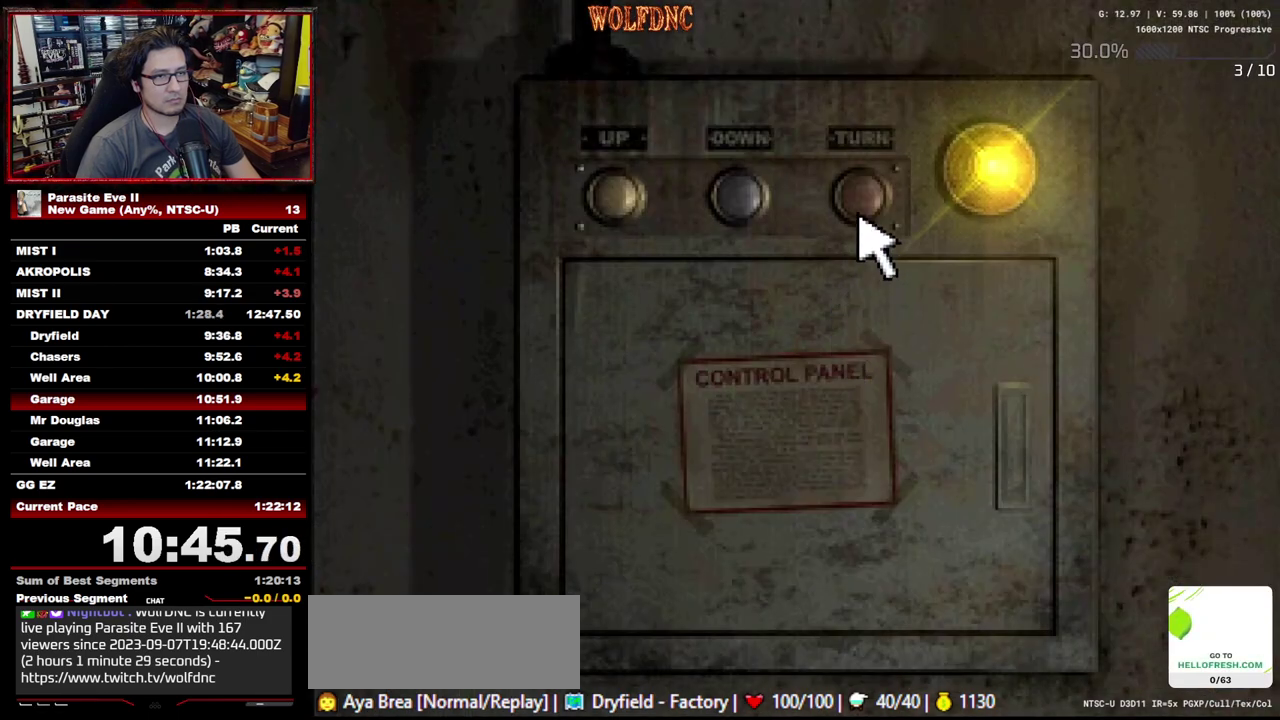
{"buttons": [], "events": [[50, "DPAD_UP", "up"], [100, "CROSS", "down"], [367, "CROSS", "up"], [417, "CROSS", "down"], [467, "CROSS", "up"]]}